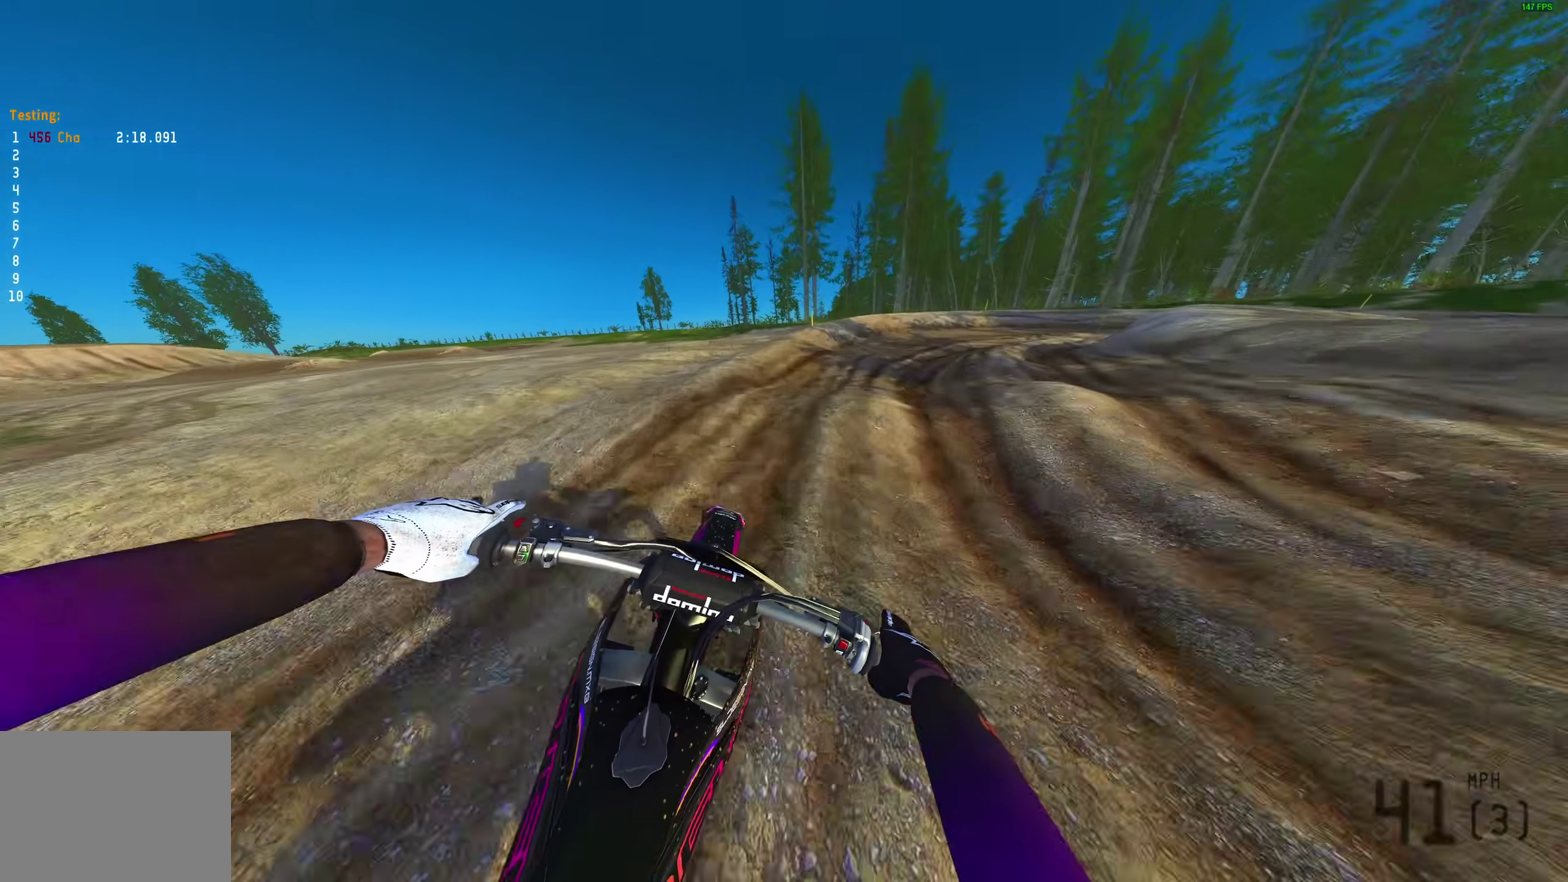
Gameplay with a controller (PlayStation layout); each line is a JSON object with the inputs held at the frame after it (dt_ms = milliseconds from this image to that frame). "events" lists button and stick changes between this image and that frame as [ms after this image, input, new state], when the widget could be followed in between.
{"dt_ms": 400, "buttons": [], "left_stick": "up-right", "right_stick": "down", "events": []}
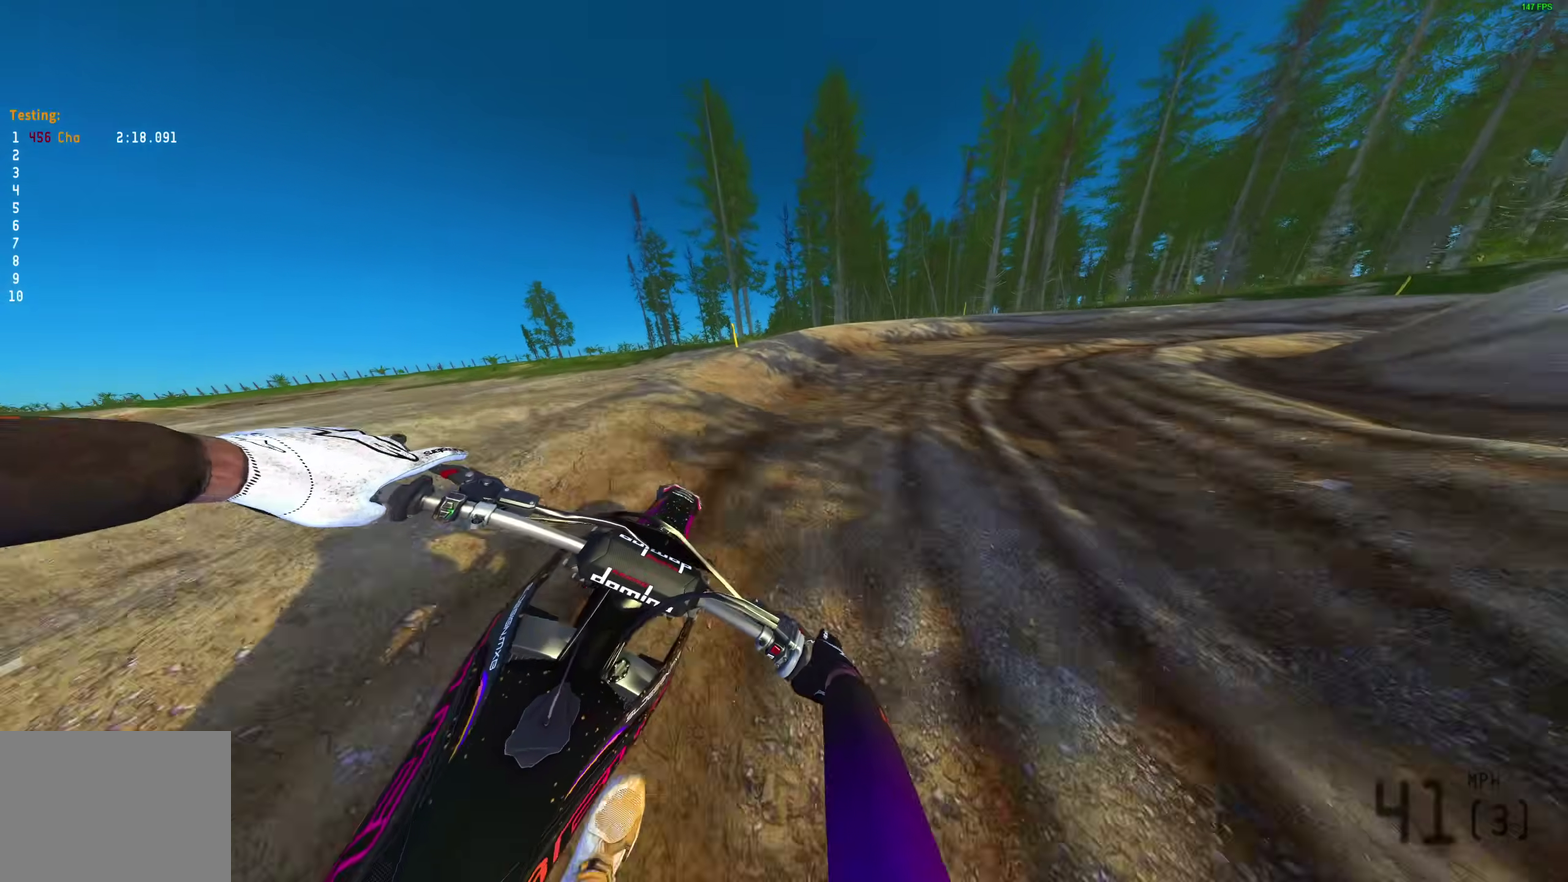
{"dt_ms": 600, "buttons": [], "left_stick": "up-right", "right_stick": "down-left", "events": [[200, "R2", "down"], [250, "R2", "up"], [367, "right_stick", "down-left"]]}
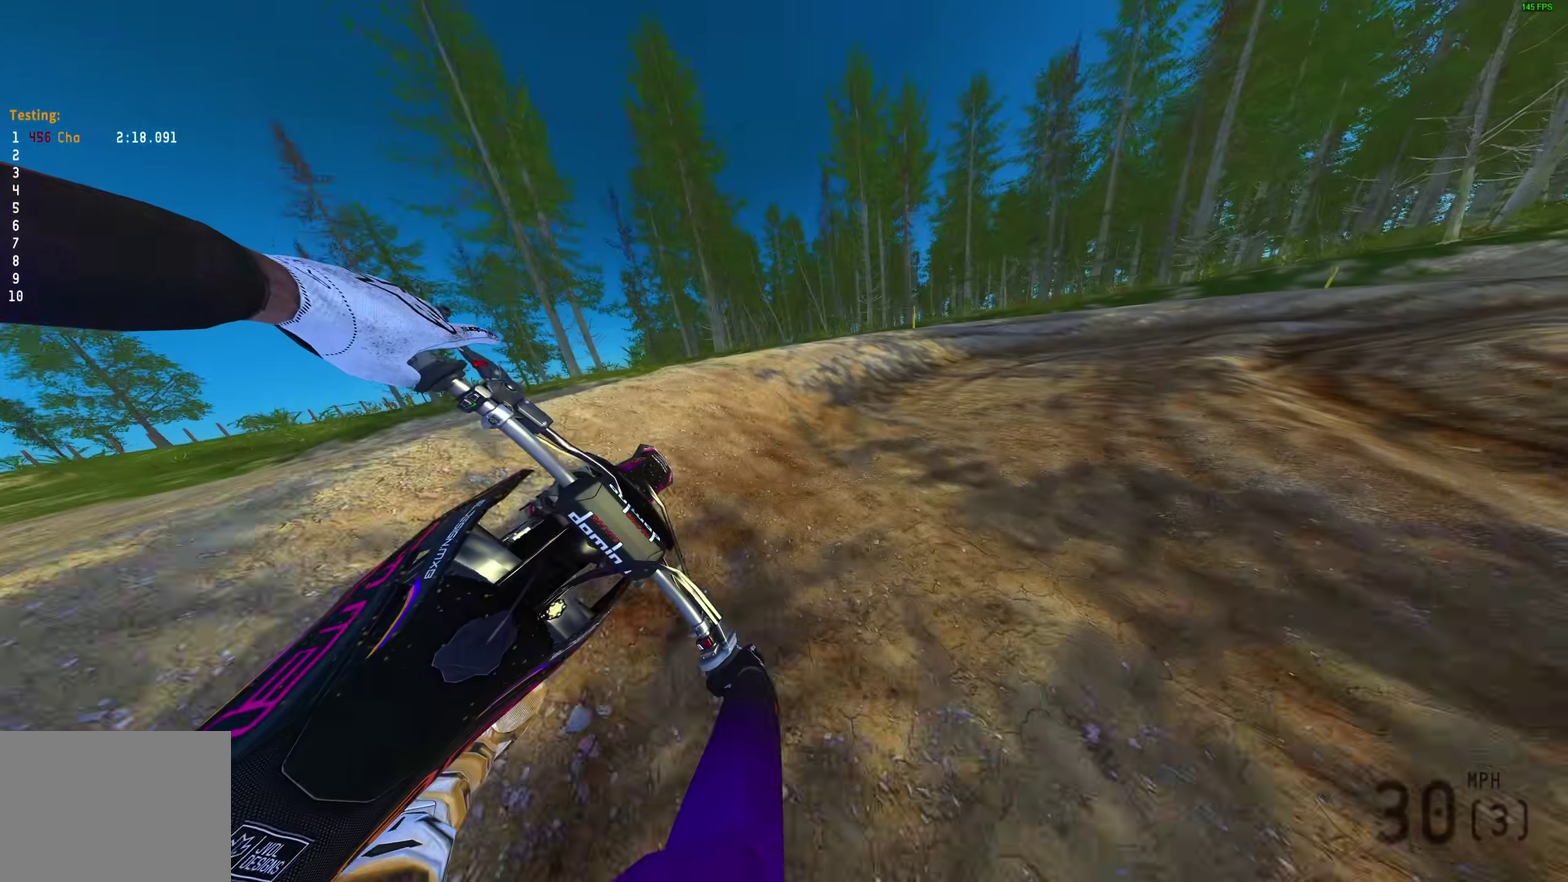
{"dt_ms": 400, "buttons": ["R2"], "left_stick": "up-right", "right_stick": "down-left", "events": [[83, "left_stick", "right"], [150, "R2", "down"], [400, "left_stick", "up-right"]]}
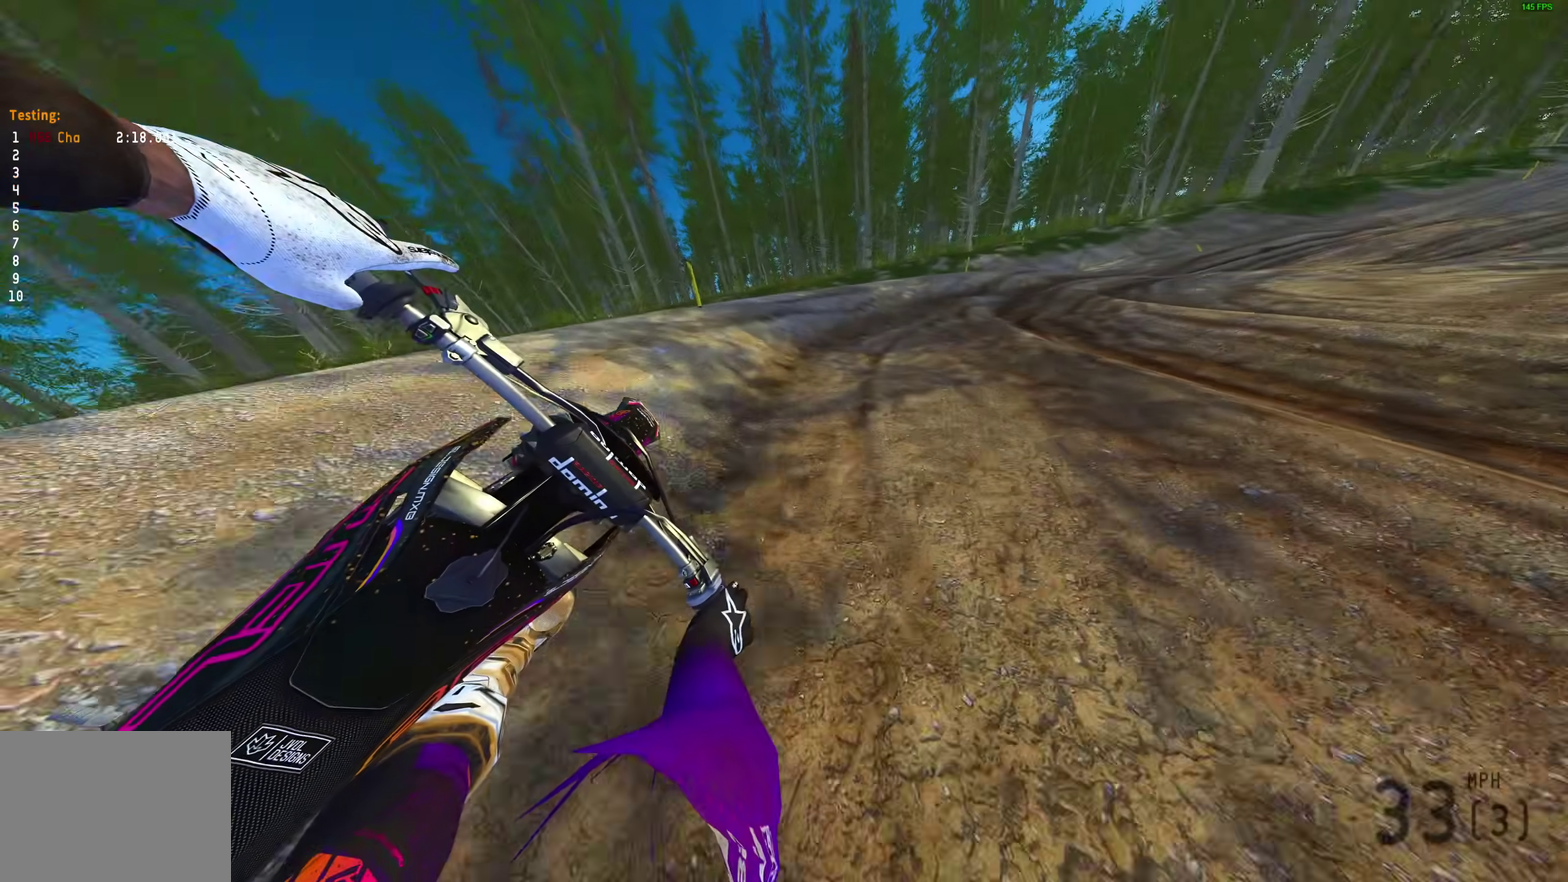
{"dt_ms": 600, "buttons": ["R2"], "left_stick": "up-right", "right_stick": "left", "events": [[133, "left_stick", "right"], [500, "left_stick", "up-right"], [583, "right_stick", "left"]]}
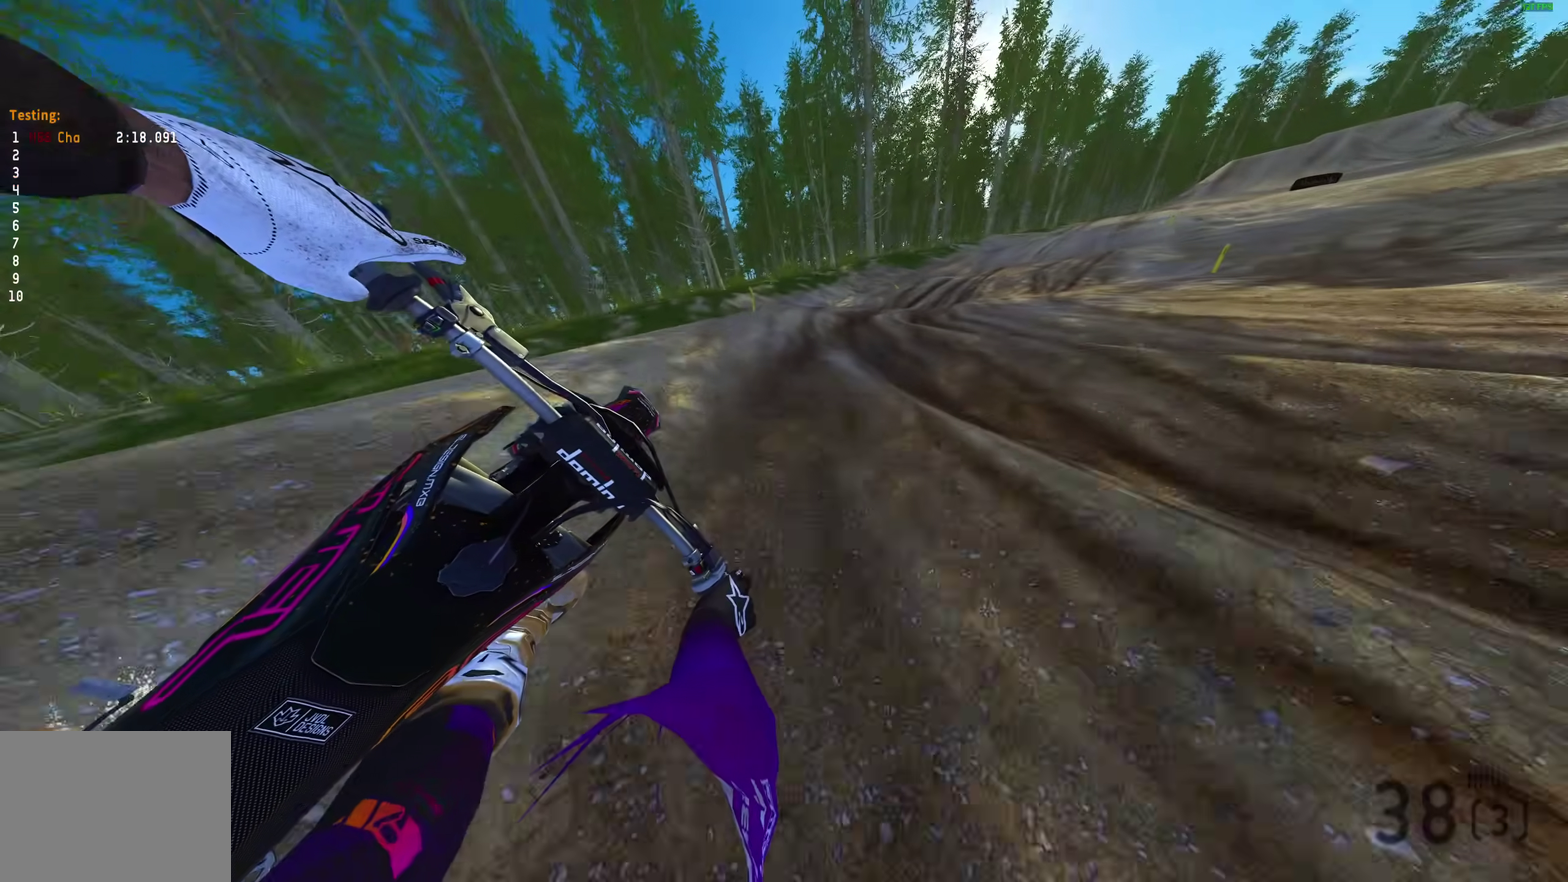
{"dt_ms": 400, "buttons": ["R2"], "left_stick": "up-right", "right_stick": "left", "events": [[100, "right_stick", "down-left"], [133, "left_stick", "right"], [150, "right_stick", "left"], [233, "left_stick", "up-right"]]}
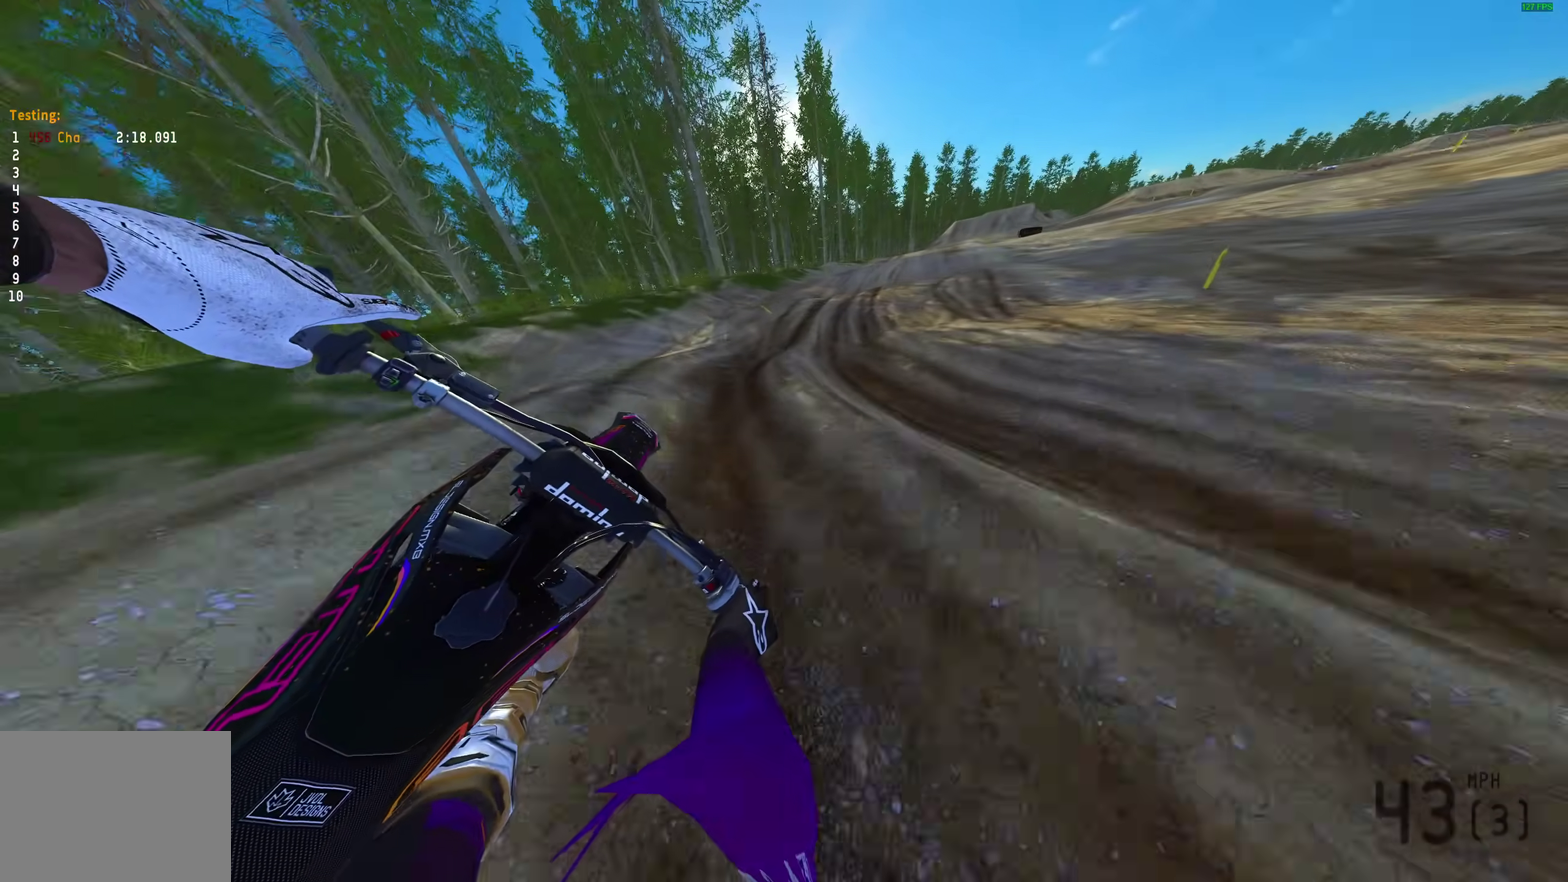
{"dt_ms": 600, "buttons": ["R2"], "left_stick": "up-right", "right_stick": "center", "events": [[283, "right_stick", "center"]]}
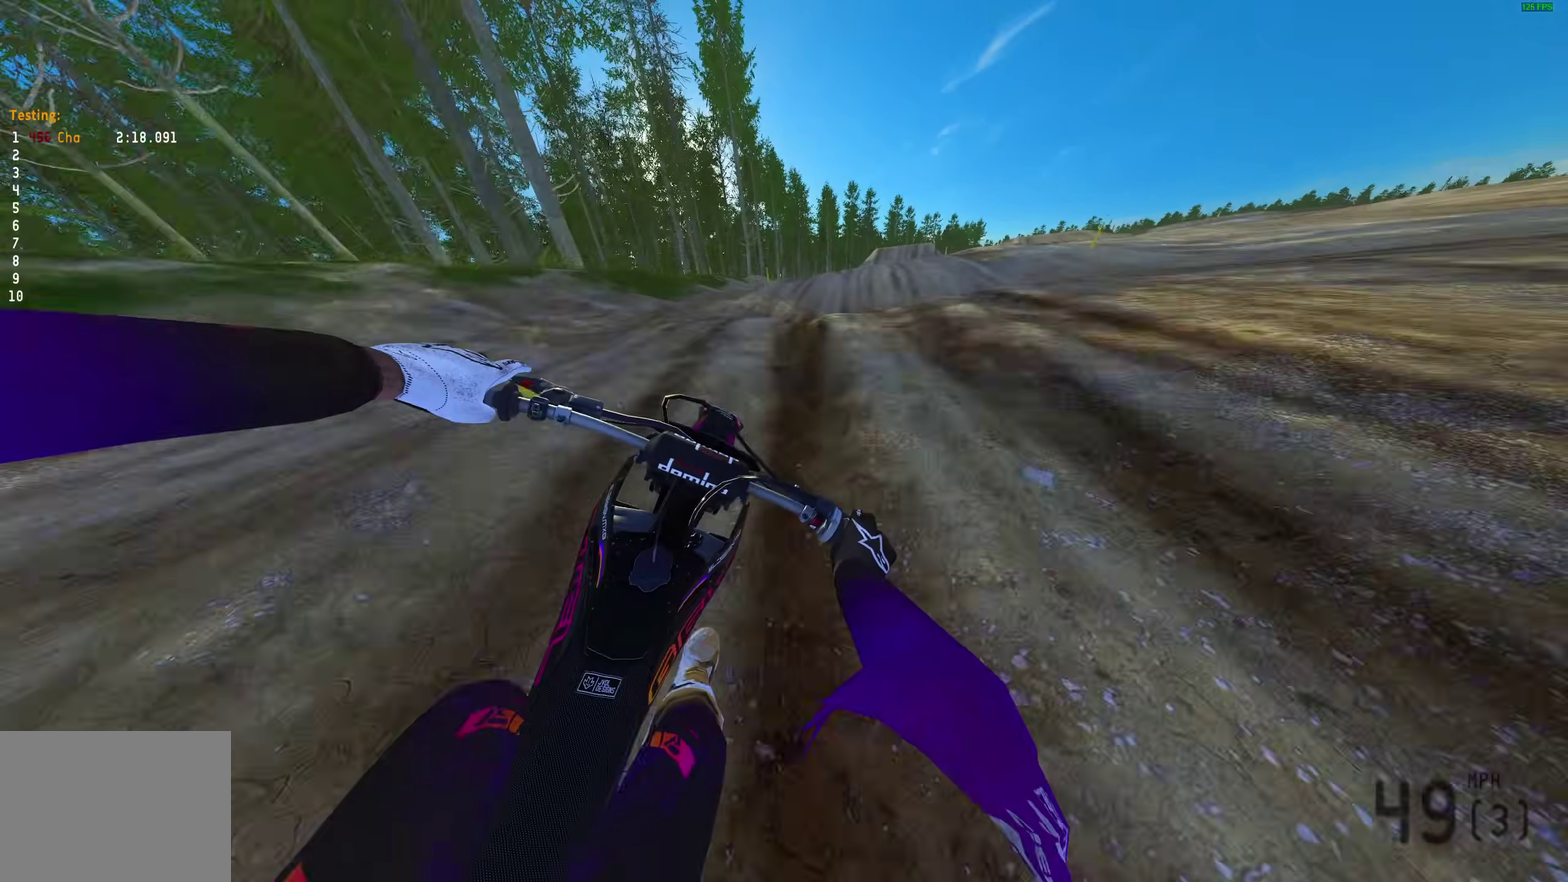
{"dt_ms": 500, "buttons": [], "left_stick": "up-right", "right_stick": "center"}
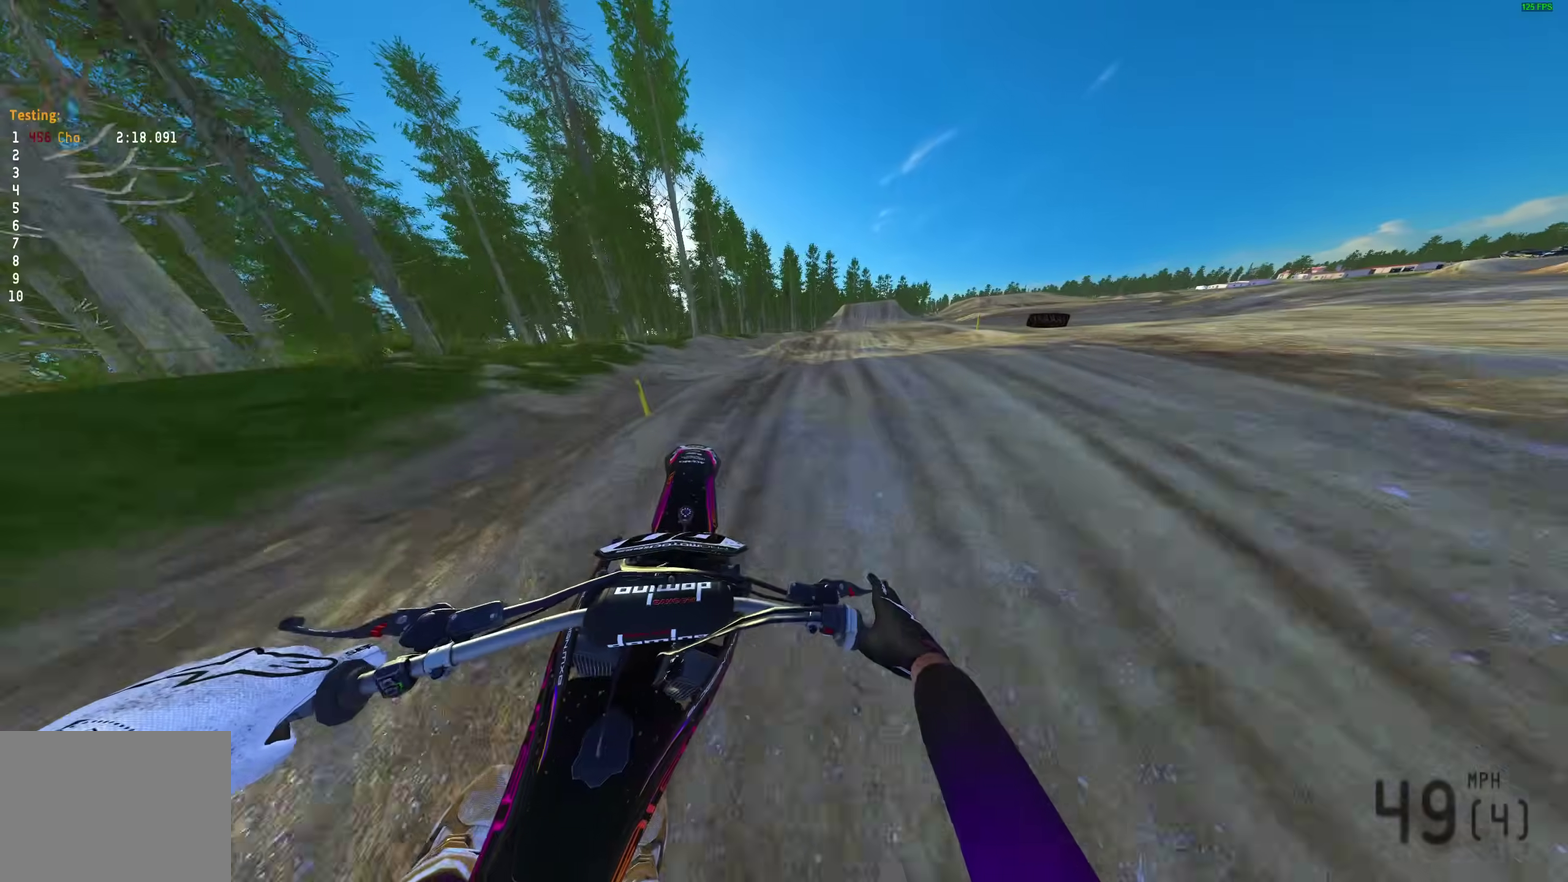
{"dt_ms": 500, "buttons": [], "left_stick": "up-right", "right_stick": "up-left", "events": [[33, "R2", "down"], [67, "right_stick", "down"], [167, "right_stick", "down-left"], [300, "right_stick", "left"], [367, "R2", "up"], [383, "right_stick", "up-left"]]}
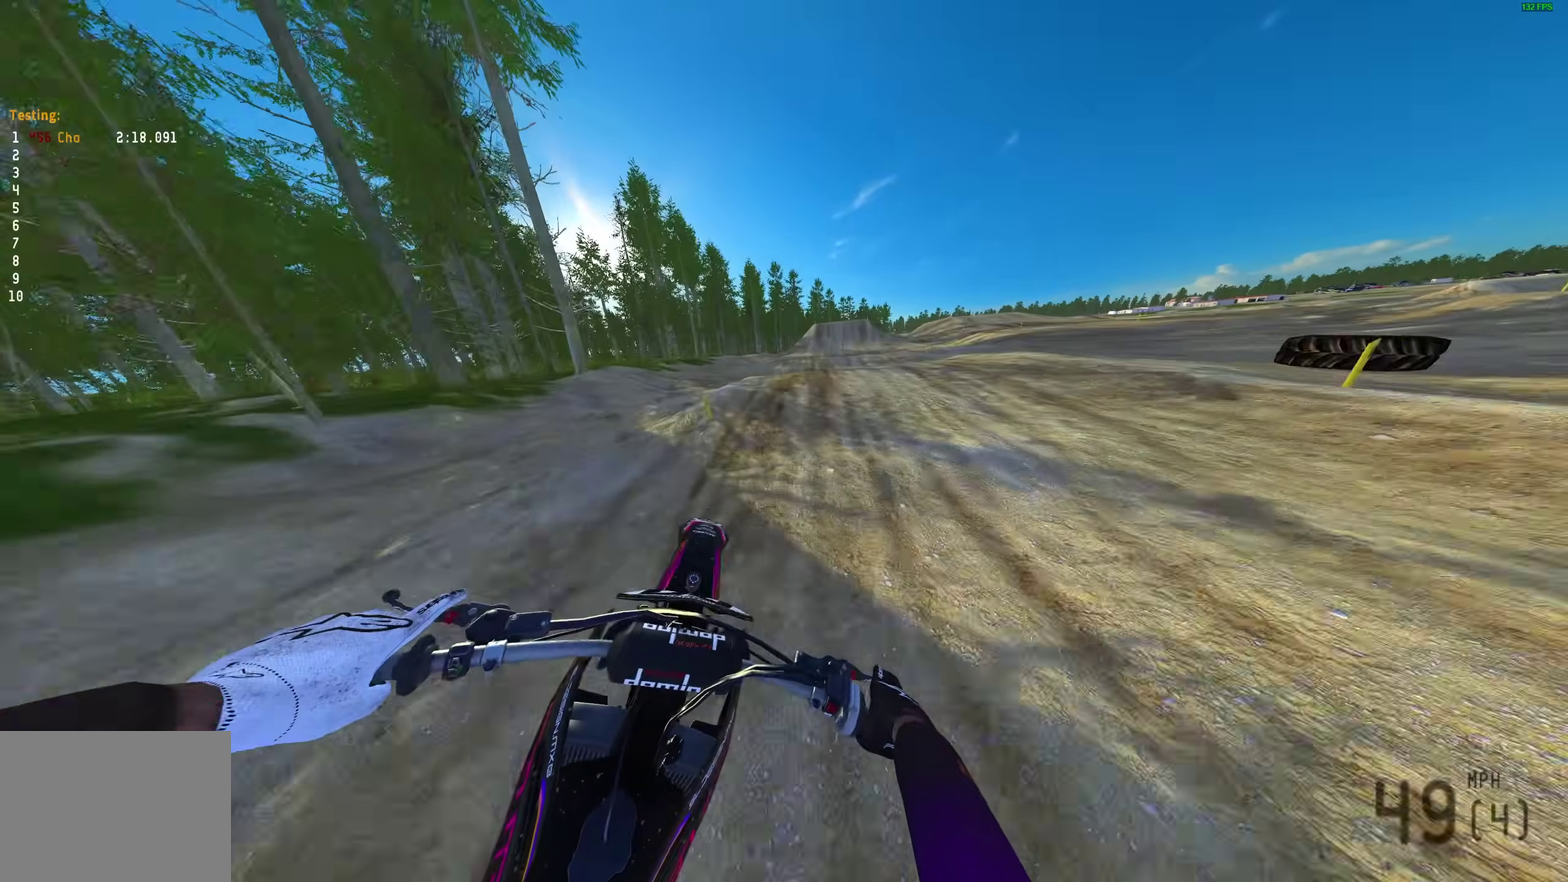
{"dt_ms": 500, "buttons": ["R2"], "left_stick": "center", "right_stick": "up", "events": [[150, "R2", "down"], [483, "right_stick", "up"], [500, "left_stick", "center"]]}
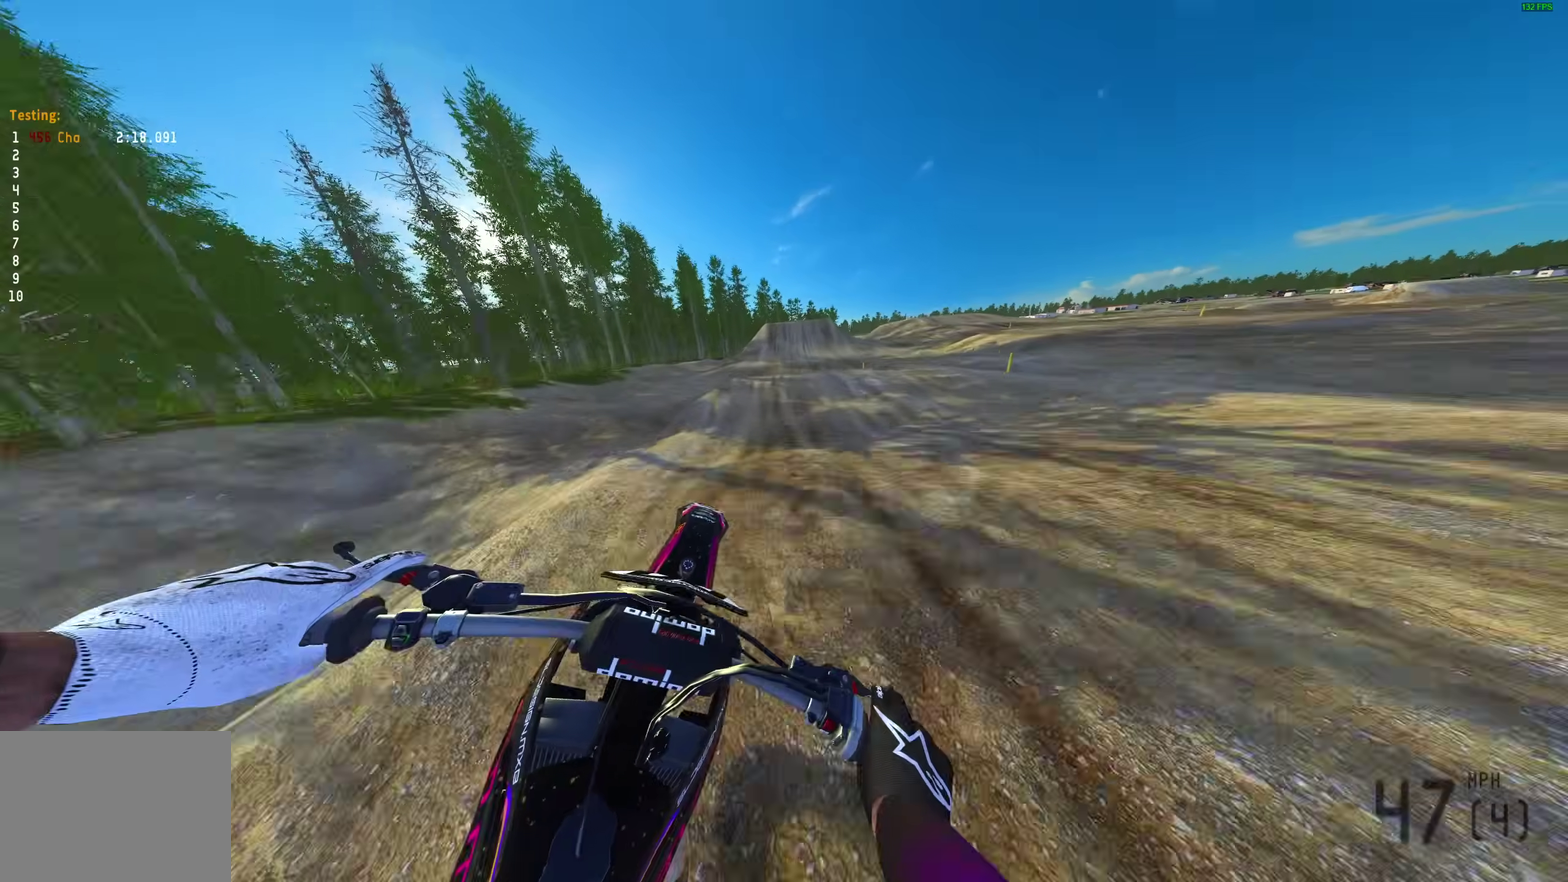
{"dt_ms": 500, "buttons": [], "left_stick": "center", "right_stick": "down"}
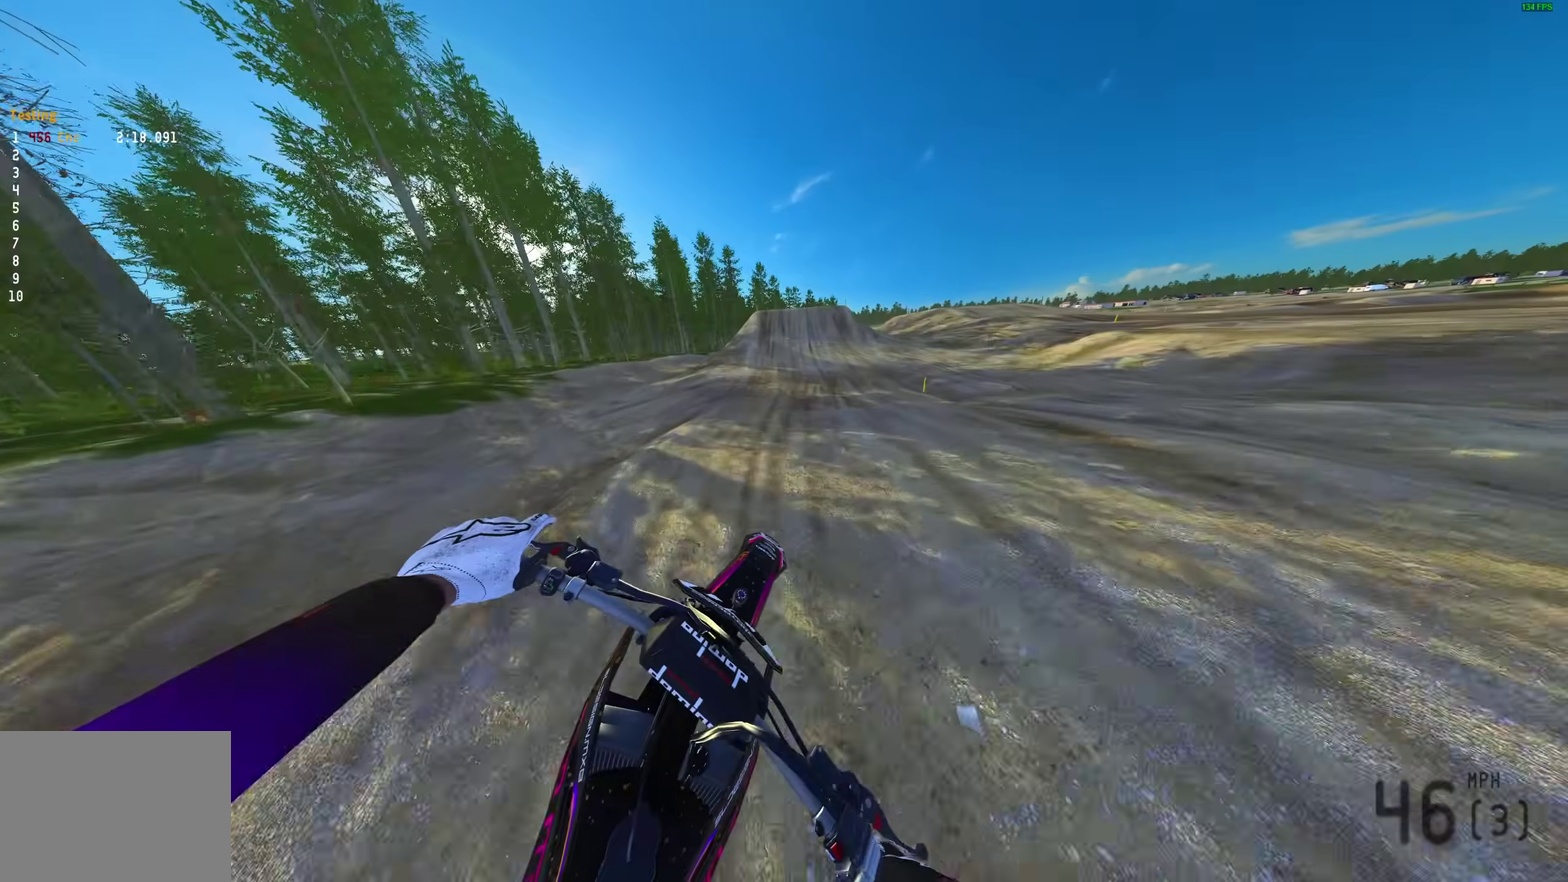
{"dt_ms": 400, "buttons": ["R2"], "left_stick": "center", "right_stick": "down-left"}
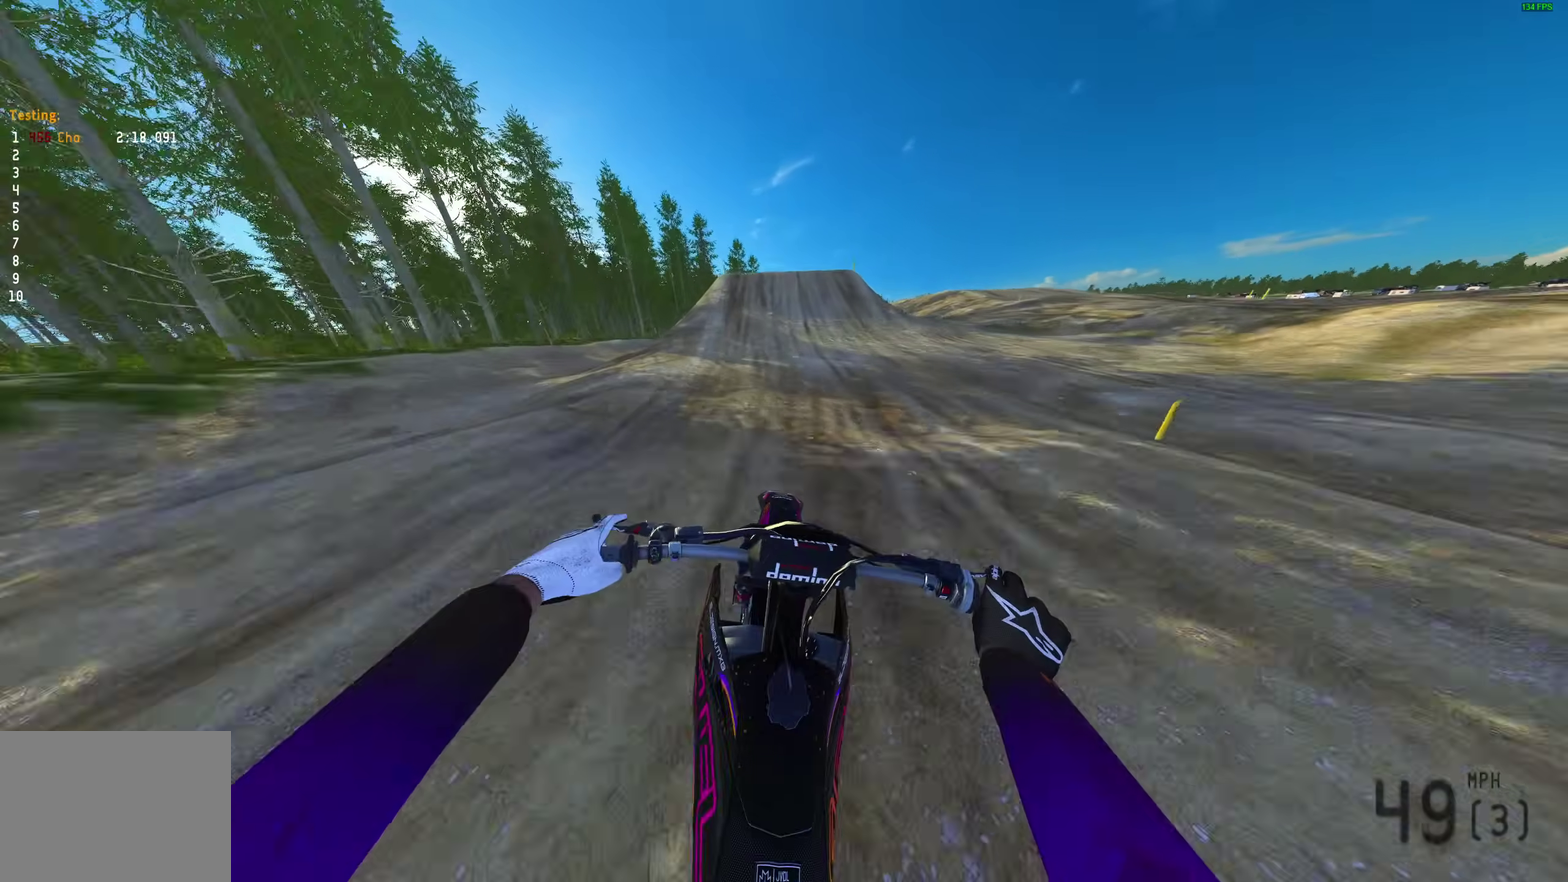
{"dt_ms": 600, "buttons": ["R2"], "left_stick": "center", "right_stick": "left", "events": [[33, "right_stick", "left"]]}
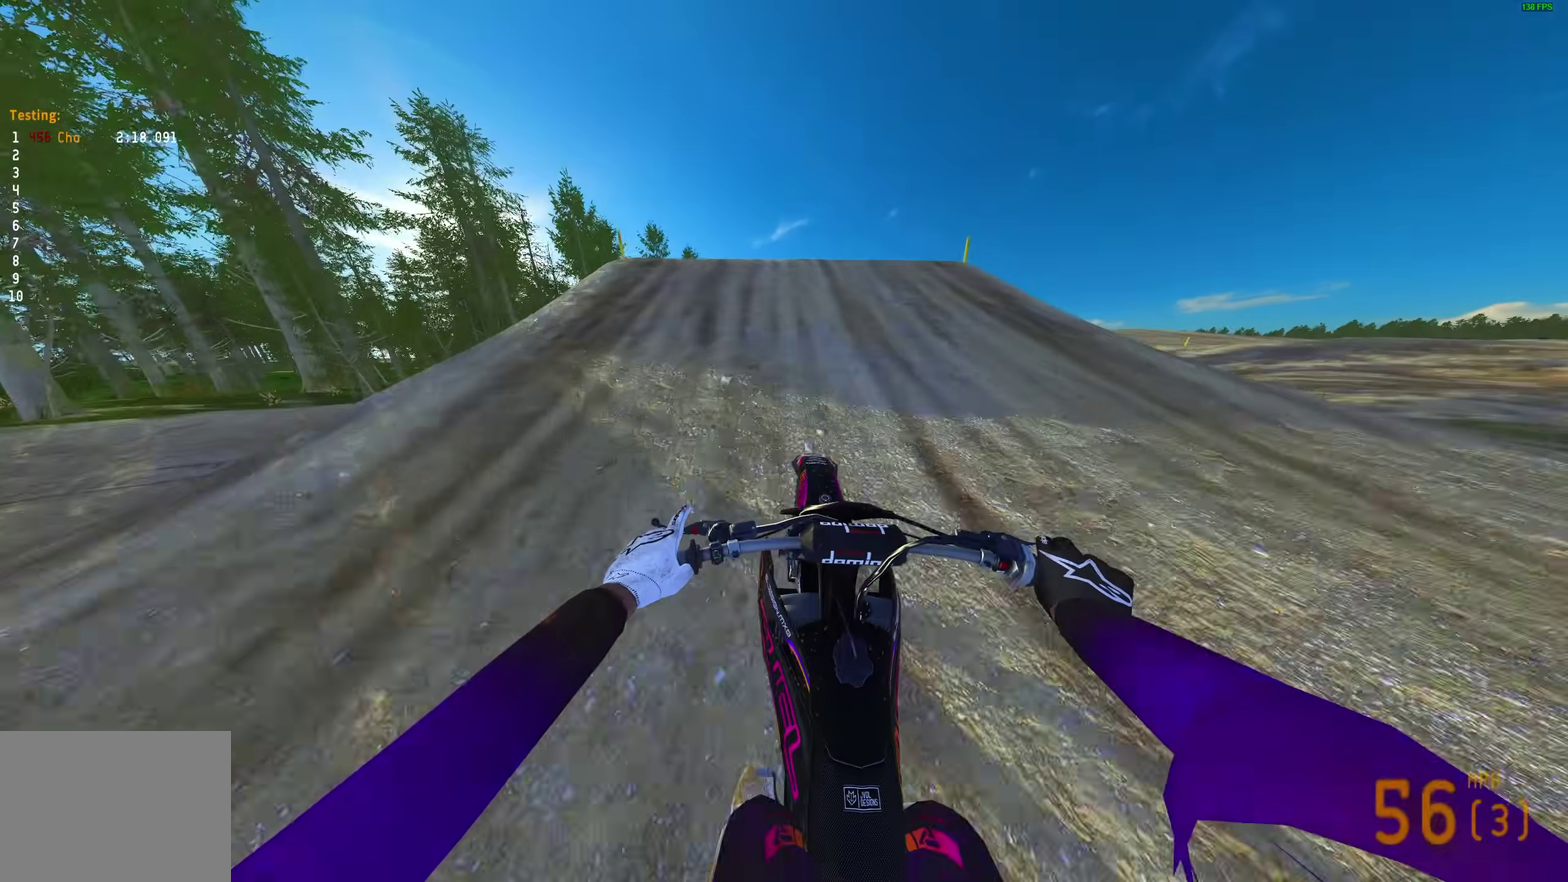
{"dt_ms": 400, "buttons": [], "left_stick": "center", "right_stick": "down"}
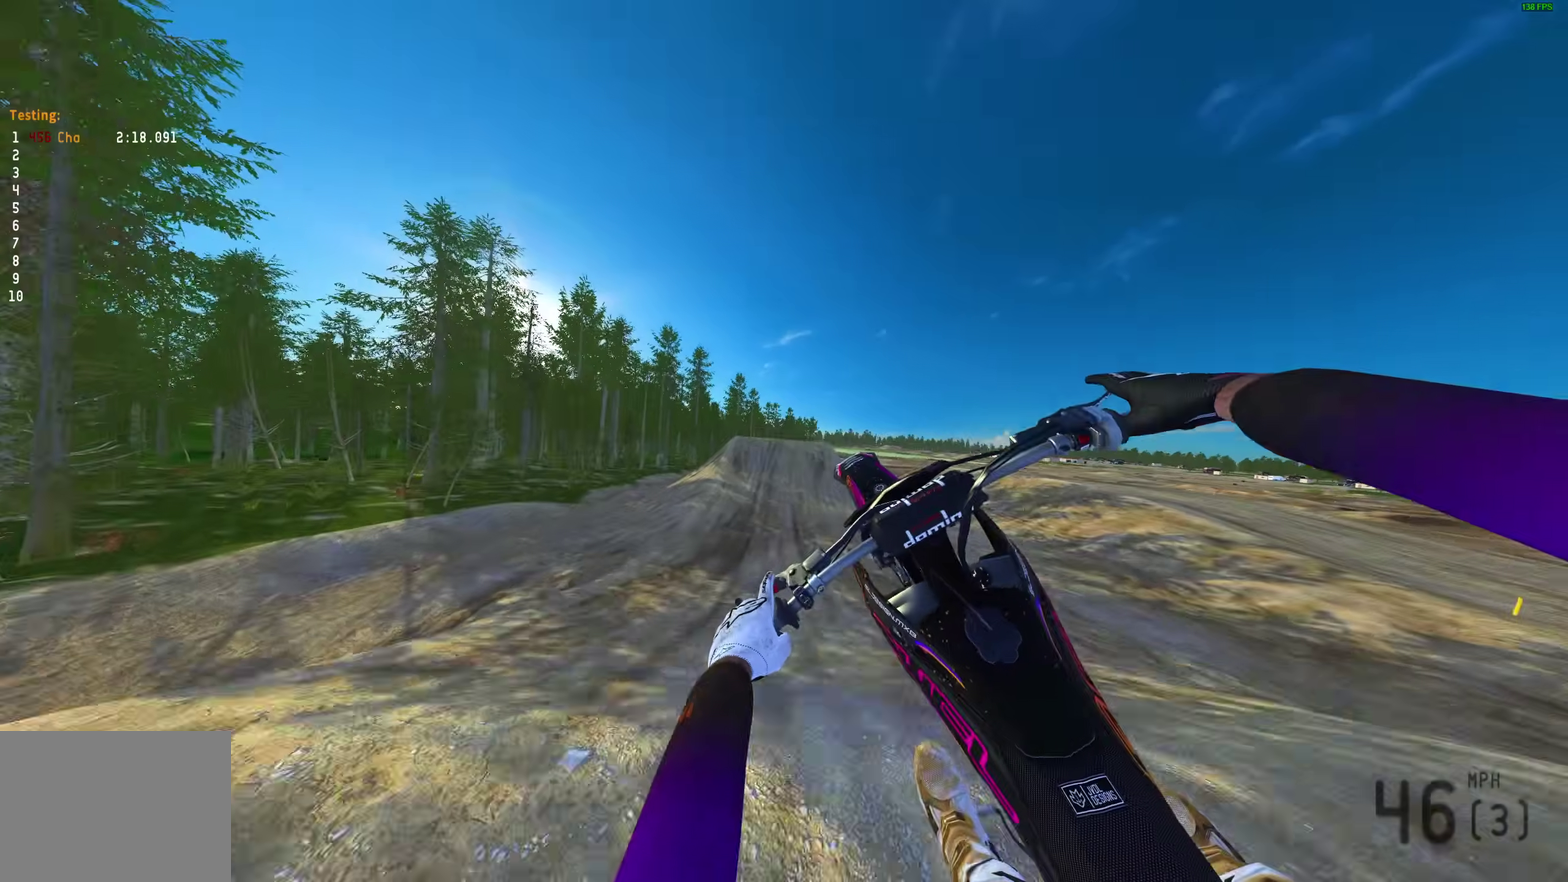
{"dt_ms": 600, "buttons": ["R2"], "left_stick": "right", "right_stick": "down"}
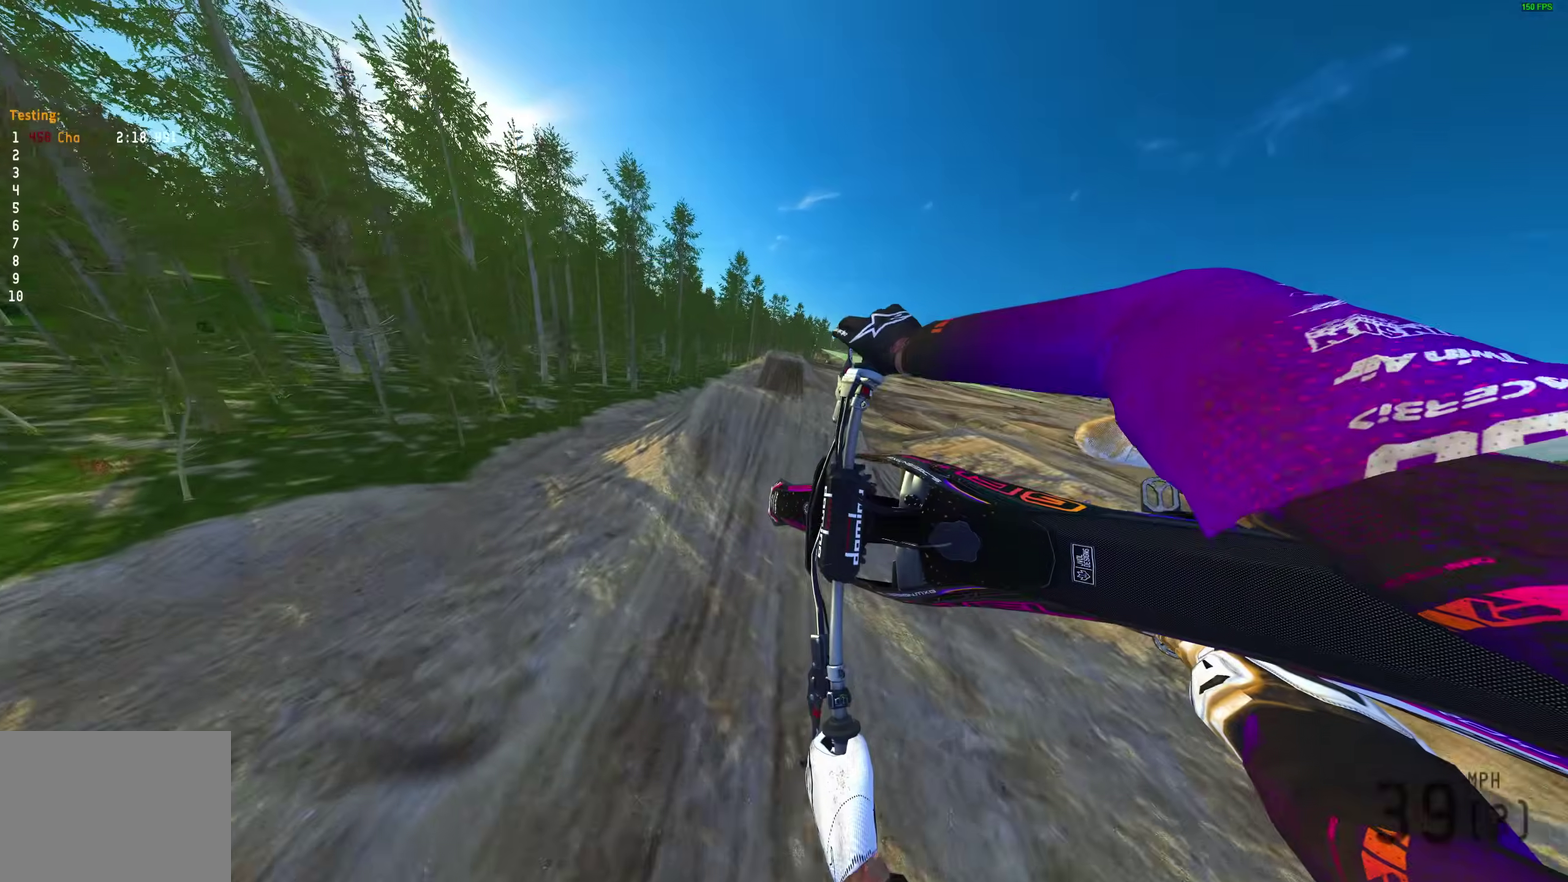
{"dt_ms": 500, "buttons": [], "left_stick": "right", "right_stick": "down-right"}
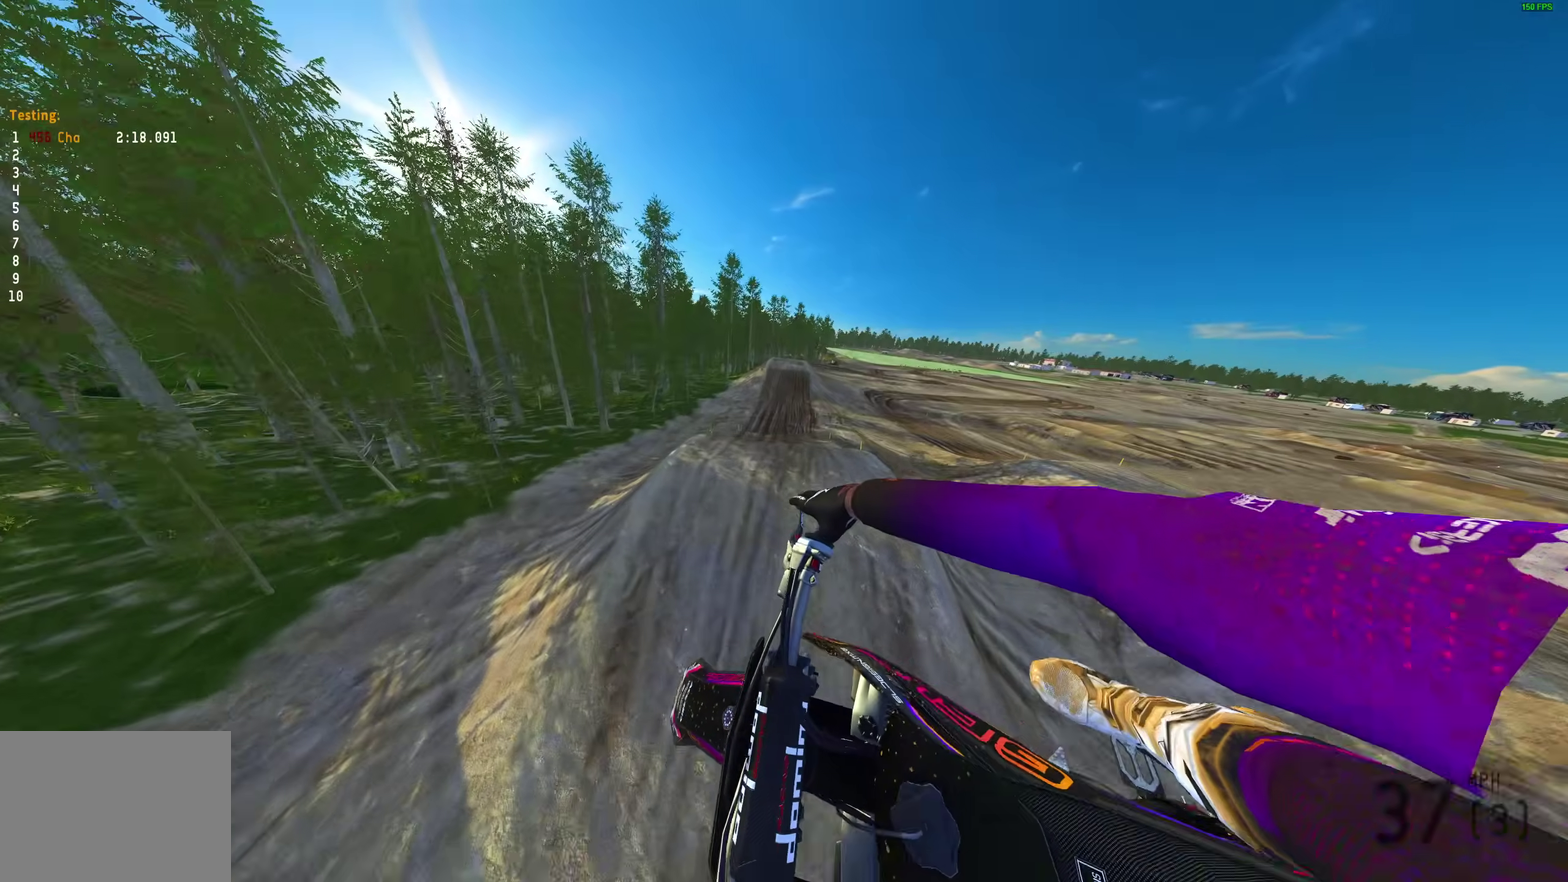
{"dt_ms": 500, "buttons": [], "left_stick": "center", "right_stick": "up-right"}
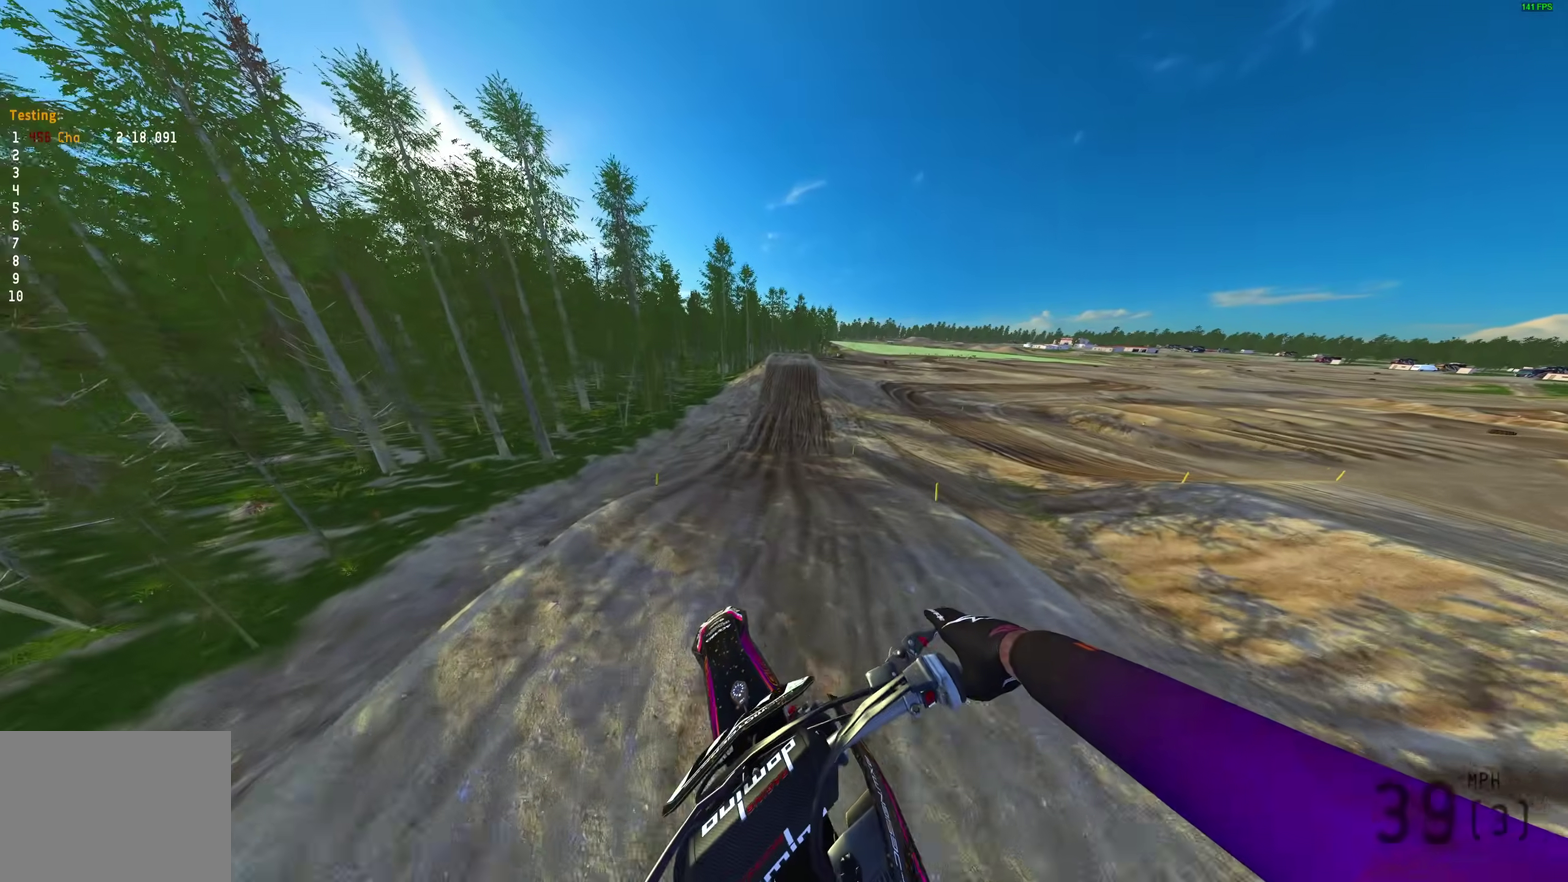
{"dt_ms": 500, "buttons": ["R2"], "left_stick": "up-left", "right_stick": "down"}
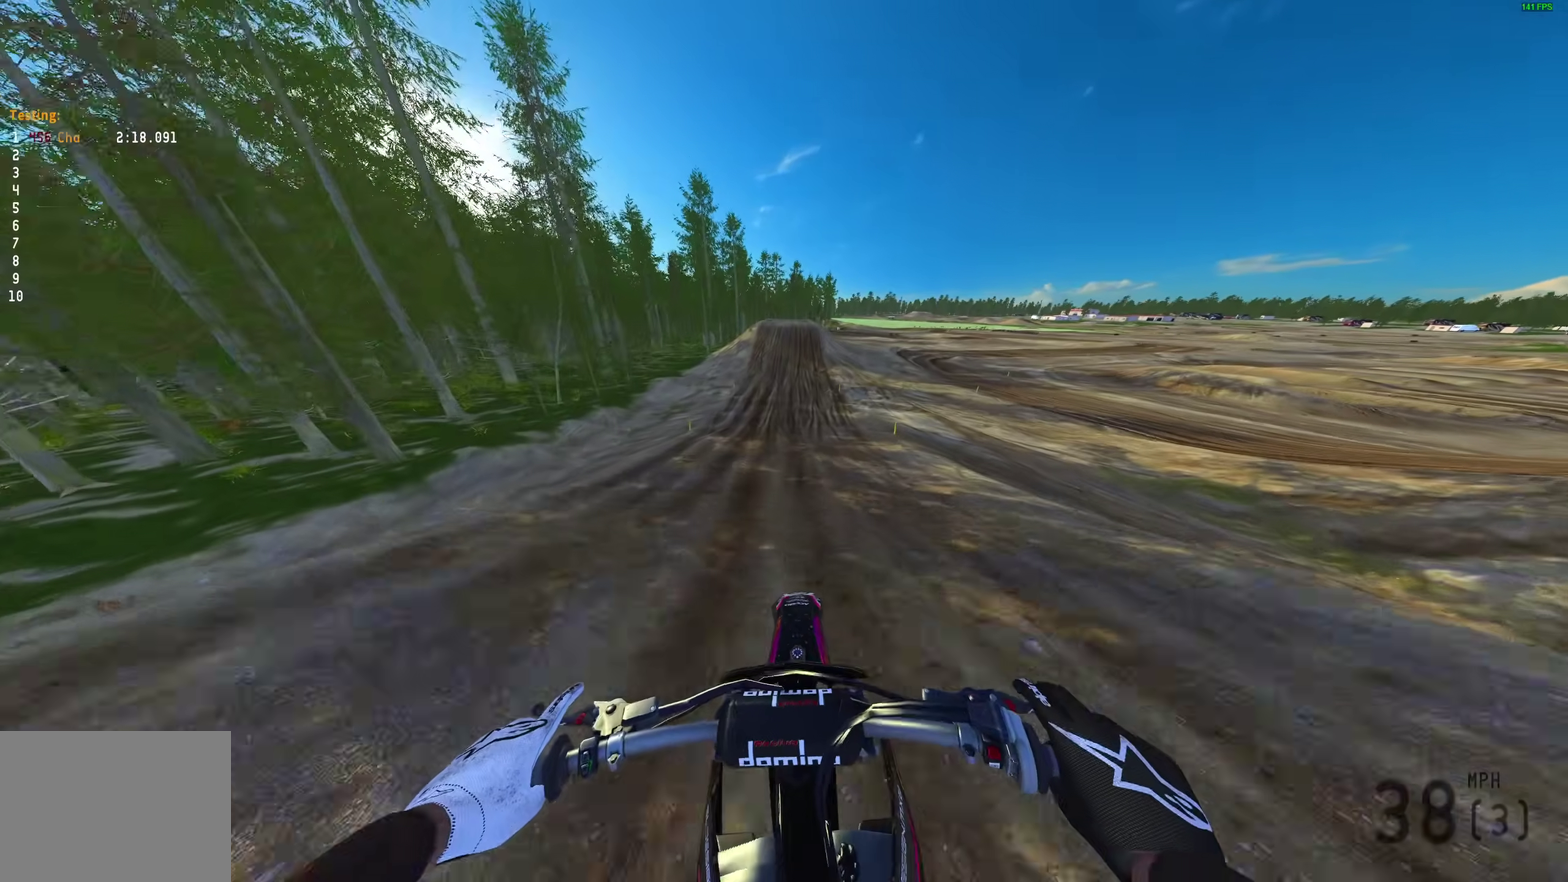
{"dt_ms": 500, "buttons": ["R2"], "left_stick": "up", "right_stick": "down"}
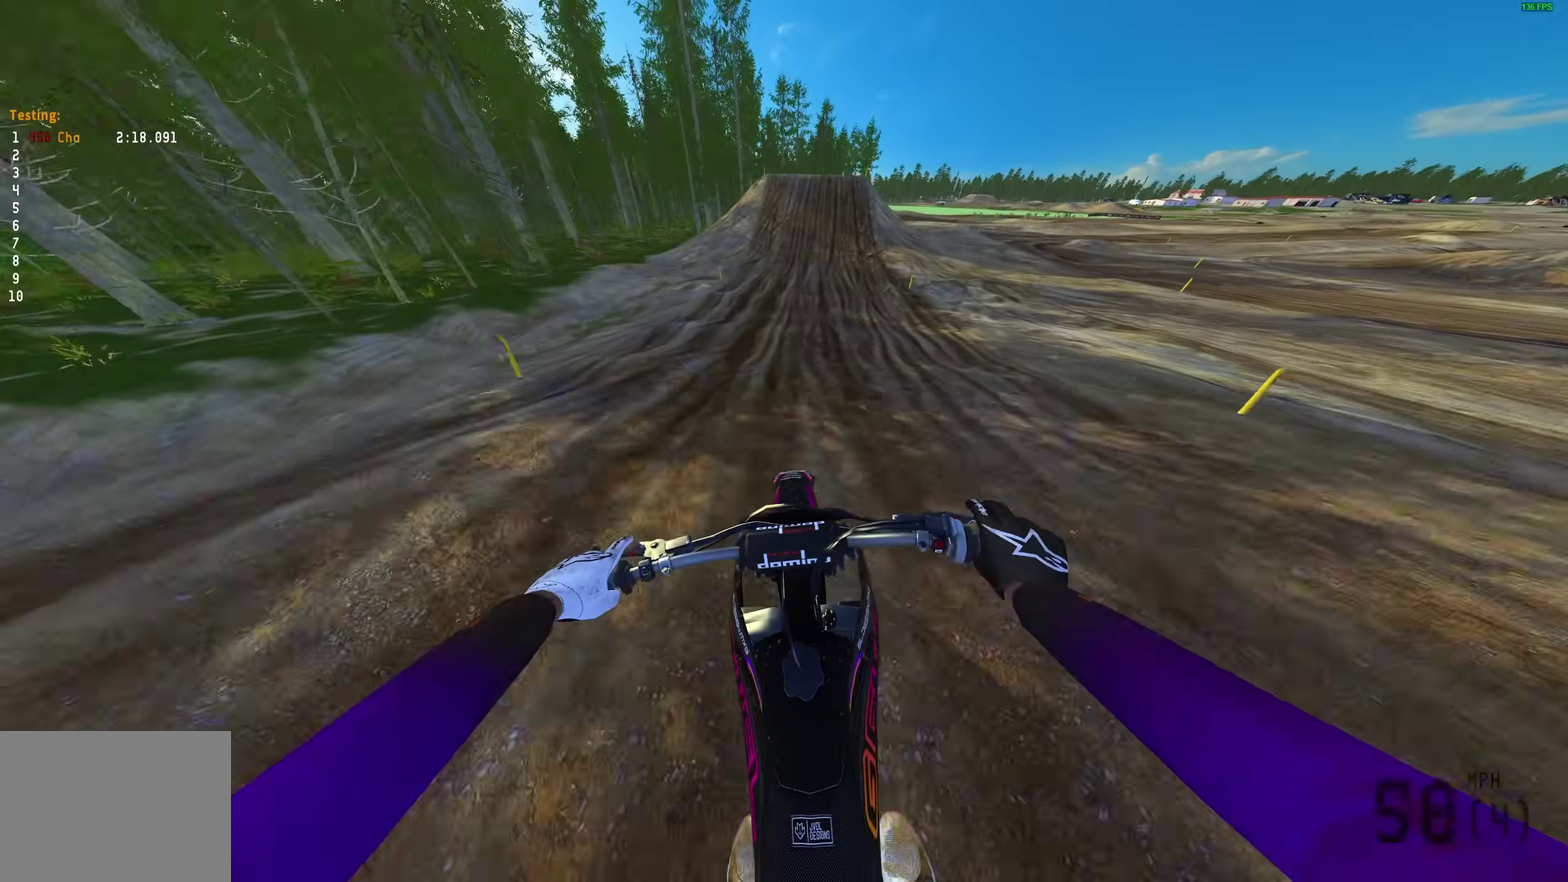
{"dt_ms": 500, "buttons": ["R2"], "left_stick": "up", "right_stick": "center", "events": [[200, "right_stick", "center"]]}
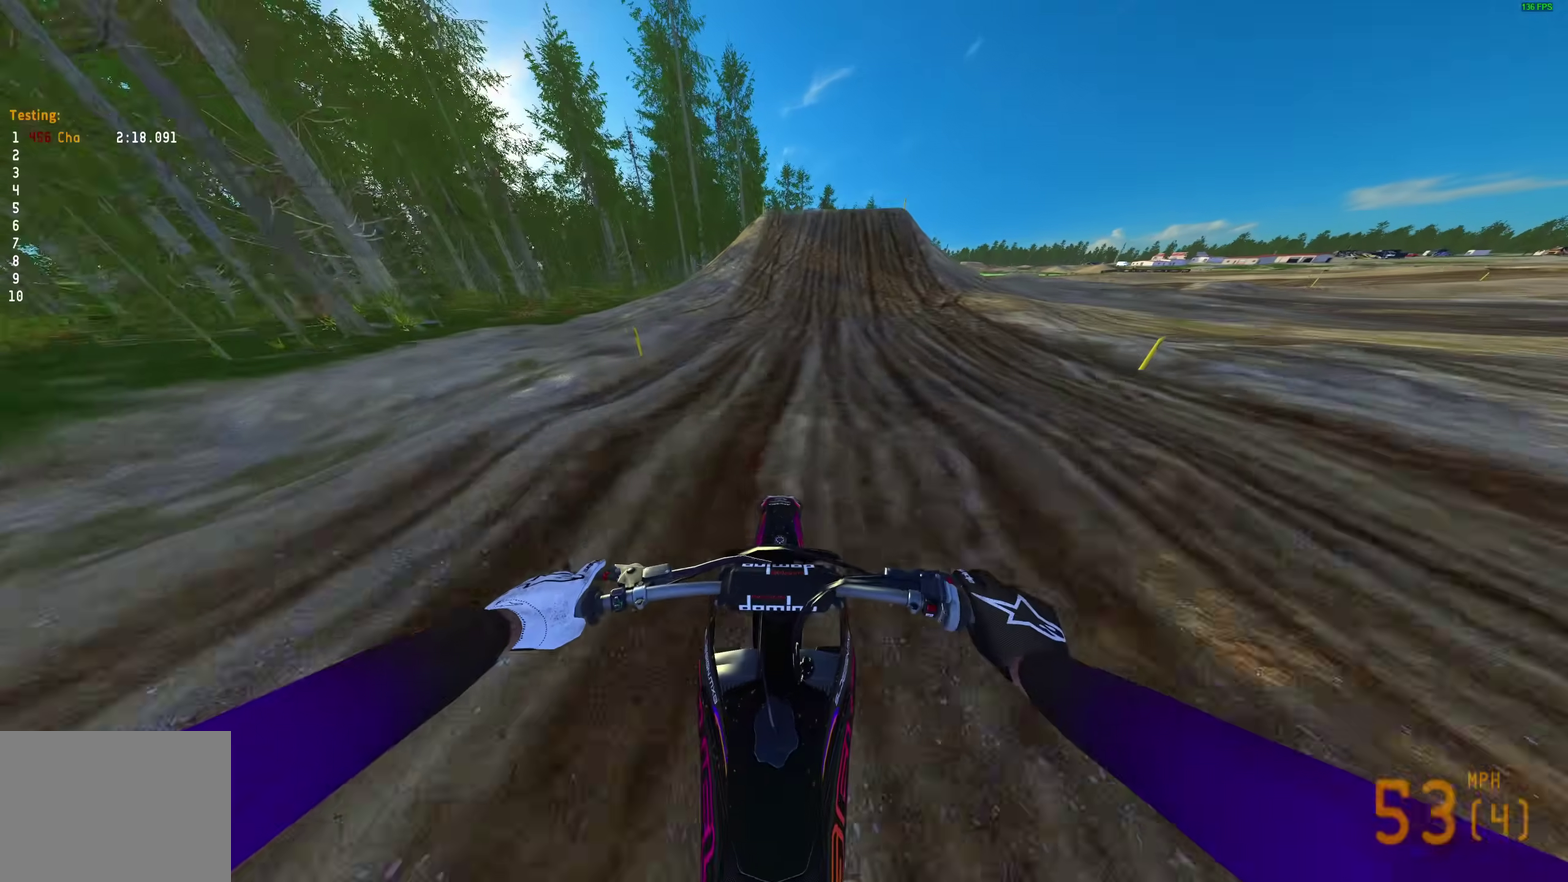
{"dt_ms": 500, "buttons": [], "left_stick": "center", "right_stick": "down-right", "events": [[167, "left_stick", "up-right"], [350, "left_stick", "center"], [383, "R2", "up"], [433, "right_stick", "down-right"]]}
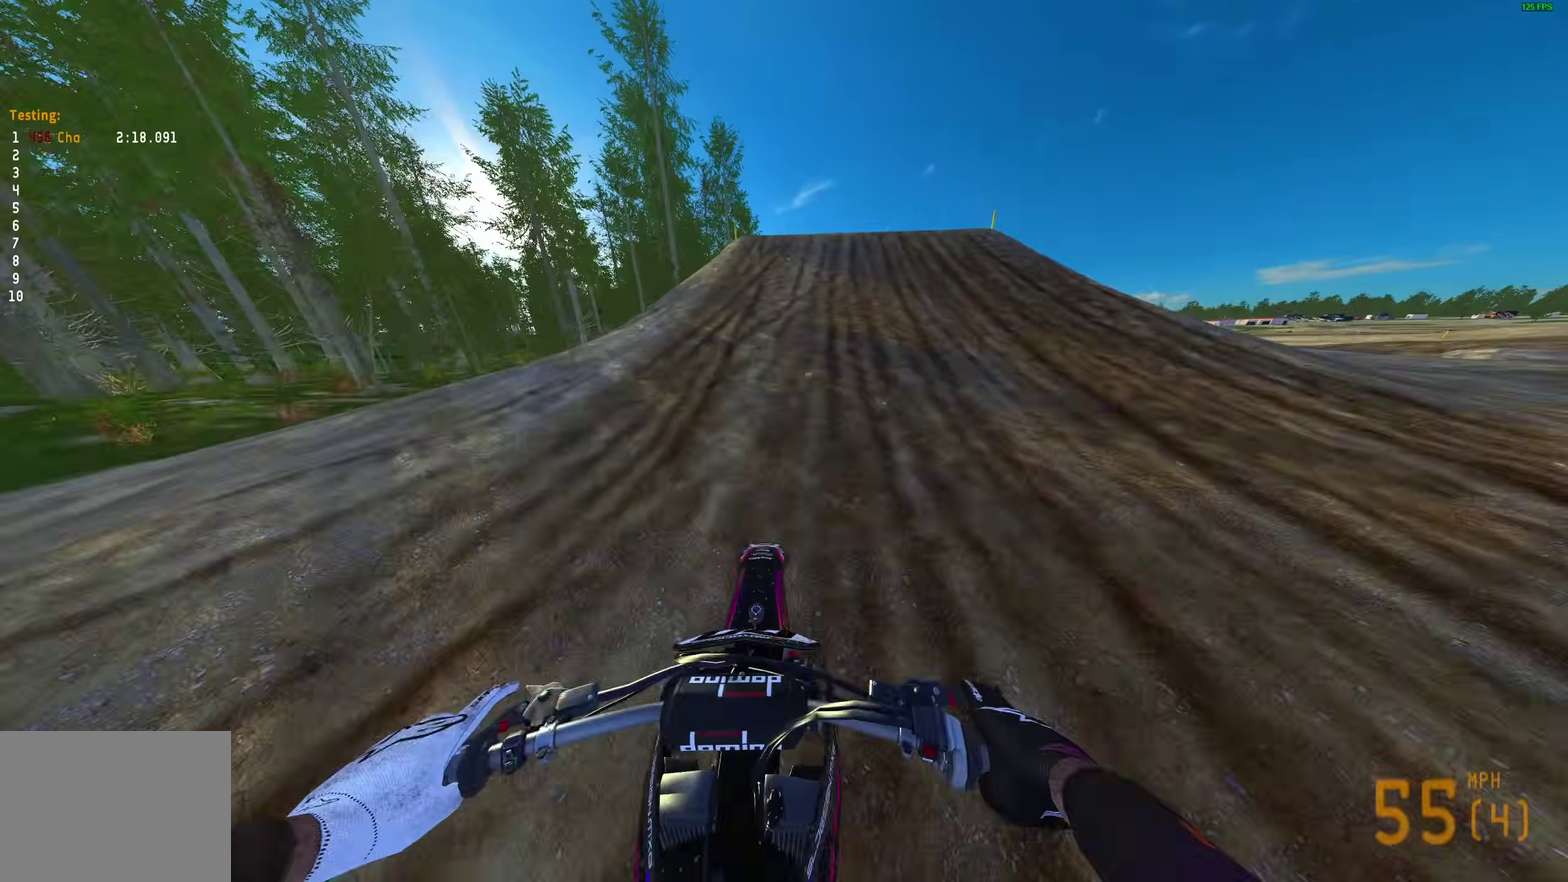
{"dt_ms": 500, "buttons": [], "left_stick": "right", "right_stick": "center", "events": [[17, "left_stick", "up-right"], [33, "R2", "down"], [33, "right_stick", "center"], [167, "right_stick", "right"], [367, "right_stick", "center"], [383, "R2", "up"], [483, "left_stick", "right"]]}
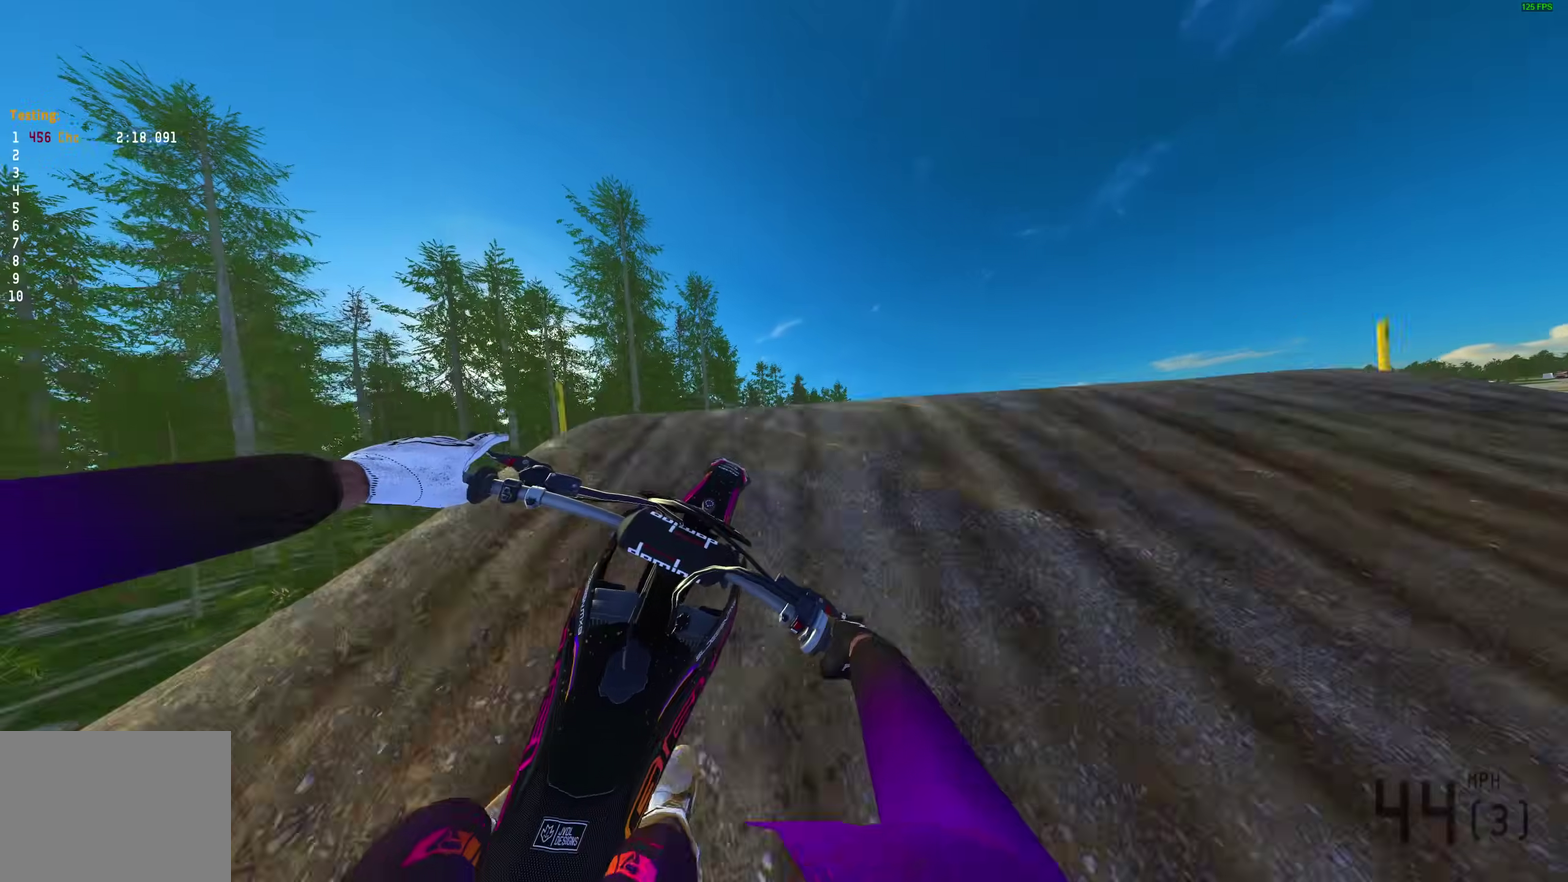
{"dt_ms": 500, "buttons": [], "left_stick": "up-left", "right_stick": "left"}
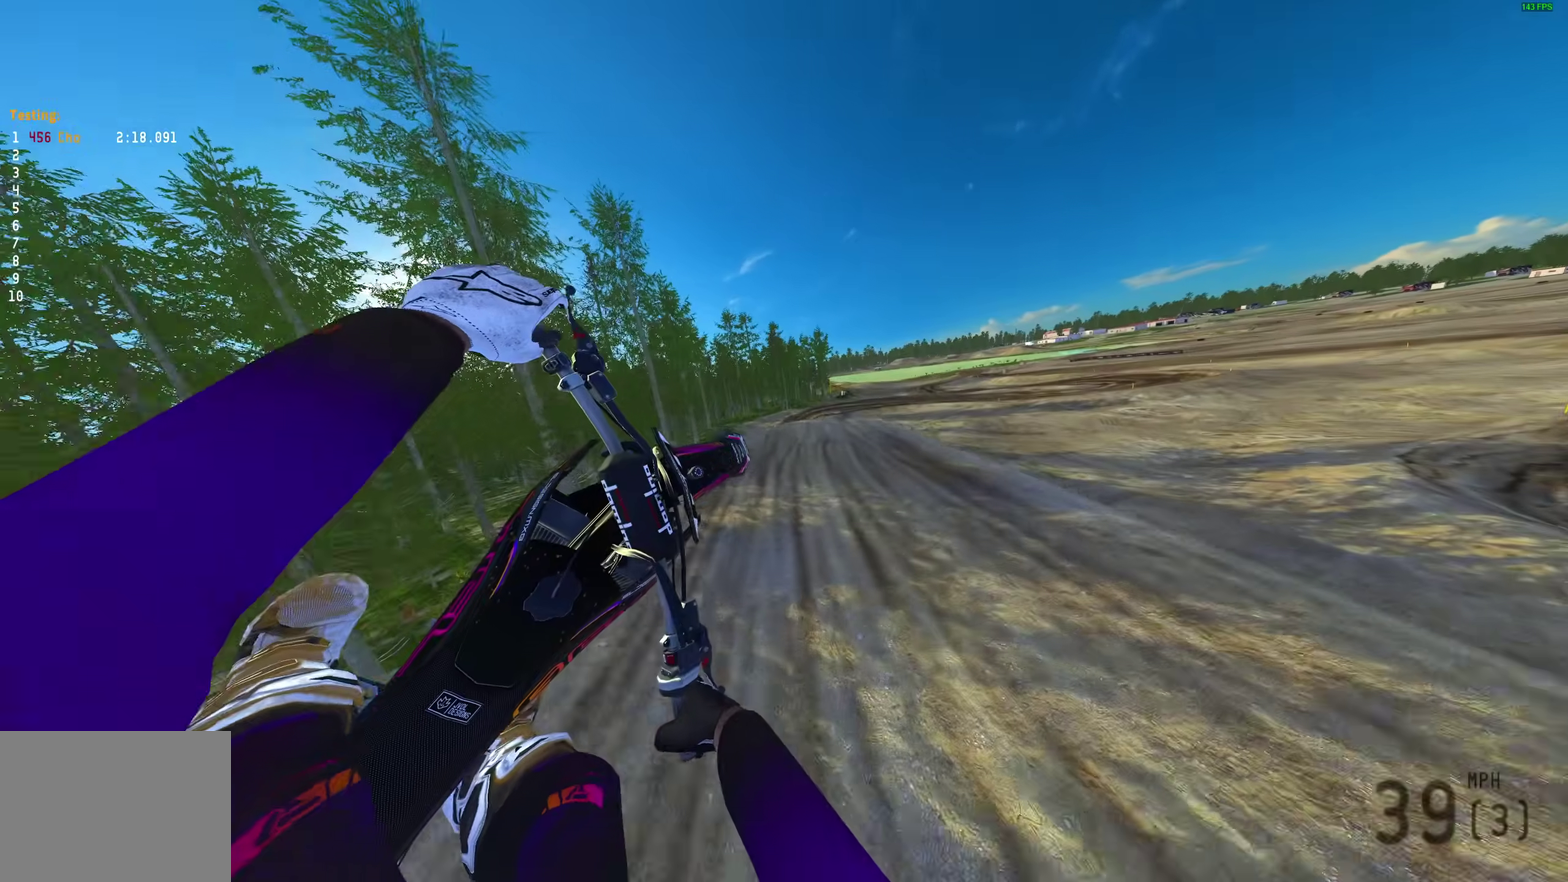
{"dt_ms": 500, "buttons": [], "left_stick": "up-right", "right_stick": "up-left"}
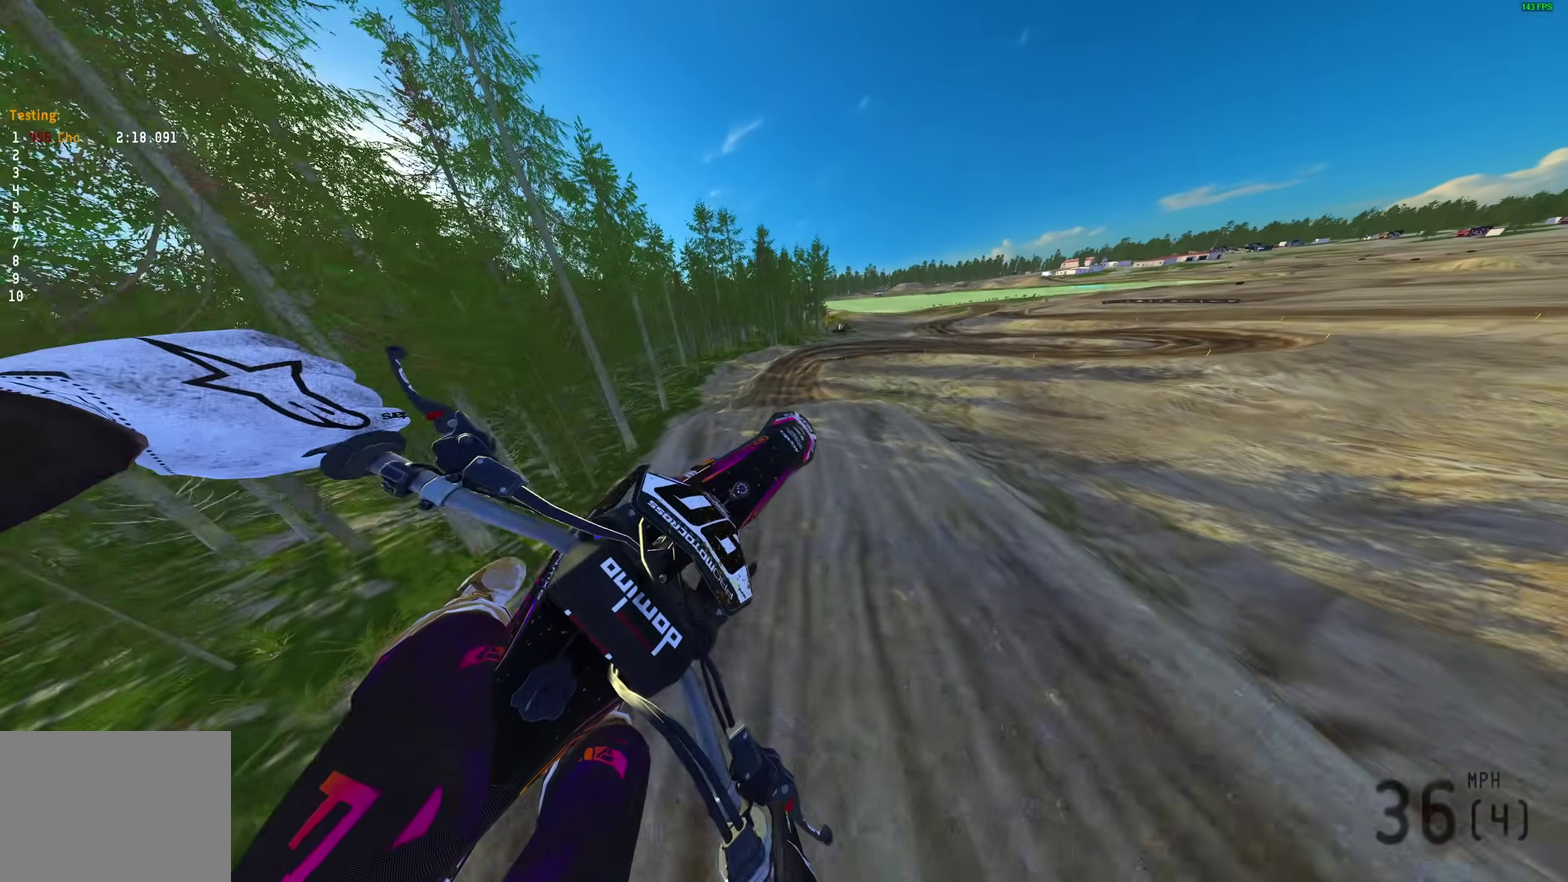
{"dt_ms": 500, "buttons": [], "left_stick": "center", "right_stick": "up-left"}